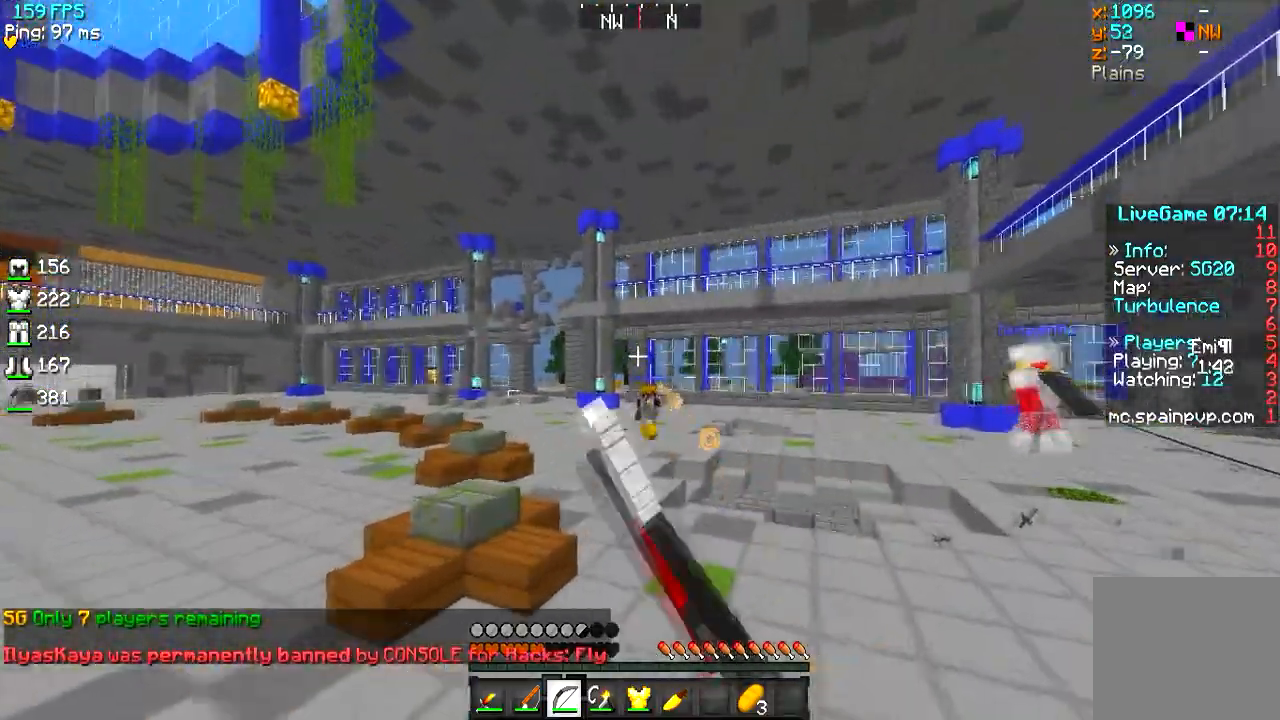
Gameplay with keyboard; each line is a JSON object with the keys held at the frame after it. "events" lists presses ("down") and releases ("up") of "a", "d", "s" and "w" between this image and that frame as [ms after this image, input, new state], when the widget could be followed in between. No other keys are recorded. Mouse input is not recorded.
{"keys": ["w"], "events": [[467, "d", "up"]]}
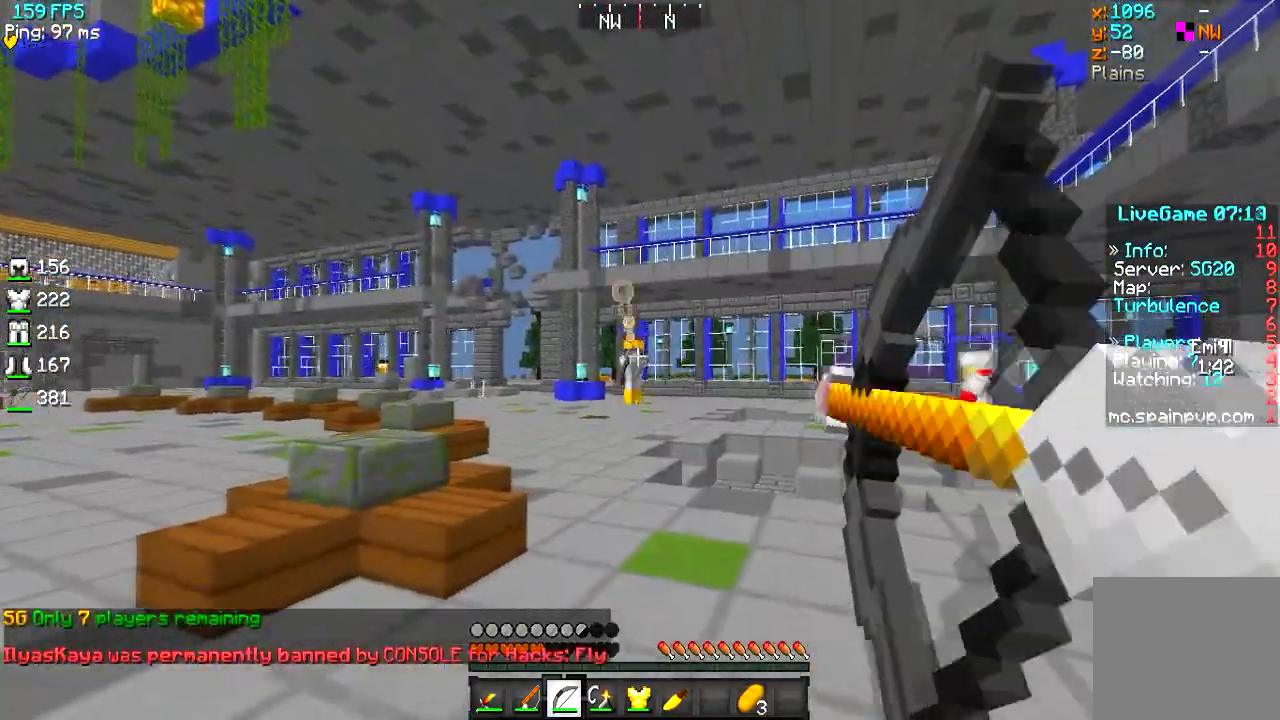
{"keys": ["a", "w"], "events": [[317, "a", "down"]]}
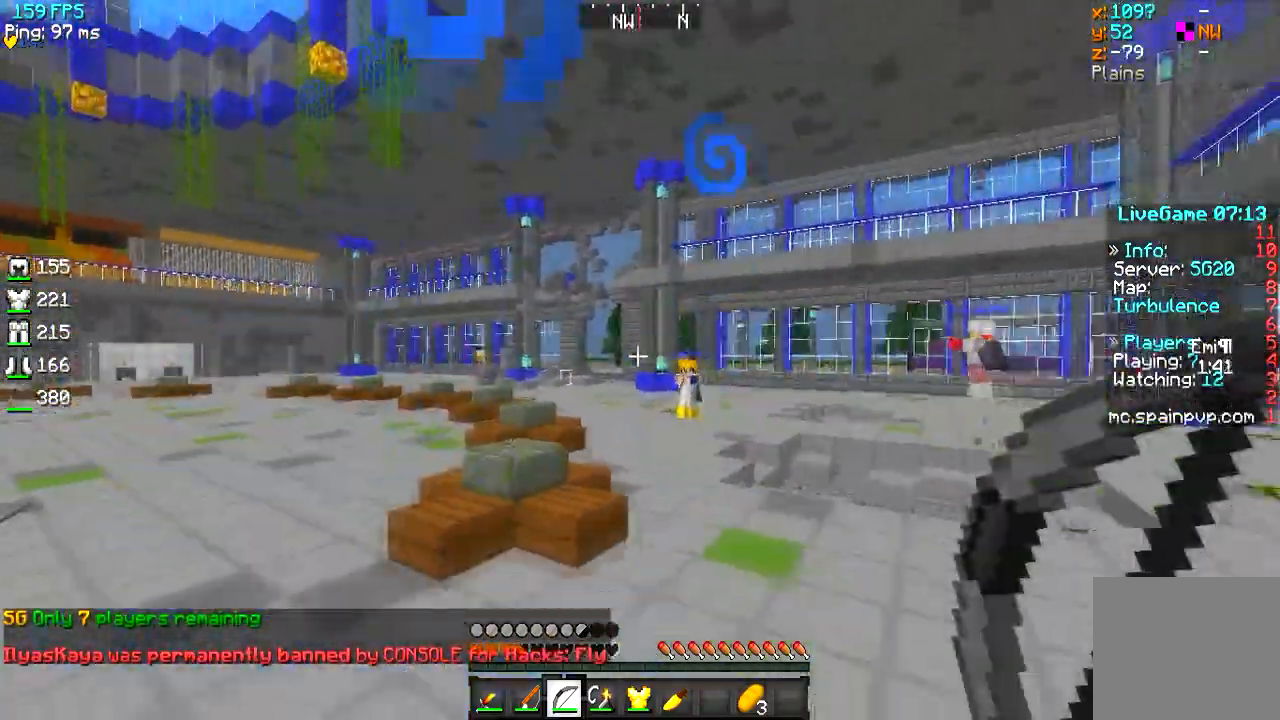
{"keys": ["a", "w"], "events": []}
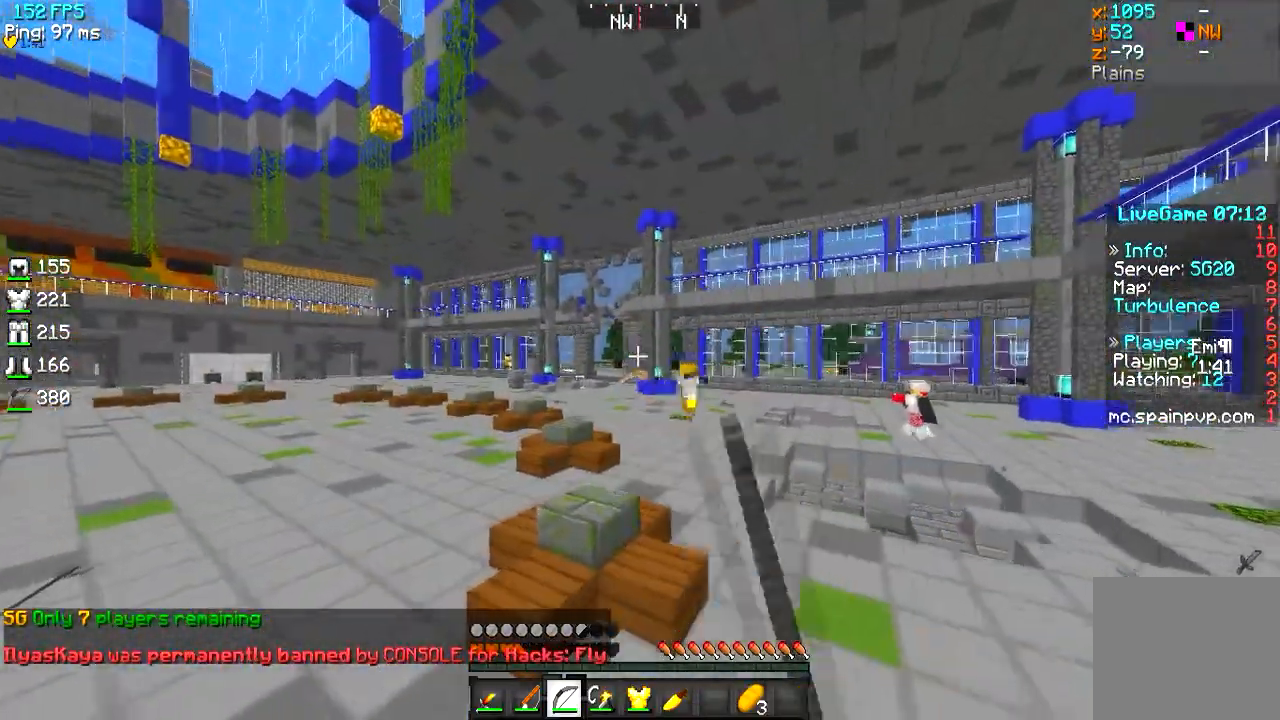
{"keys": ["d", "w"], "events": [[351, "a", "up"], [351, "d", "down"]]}
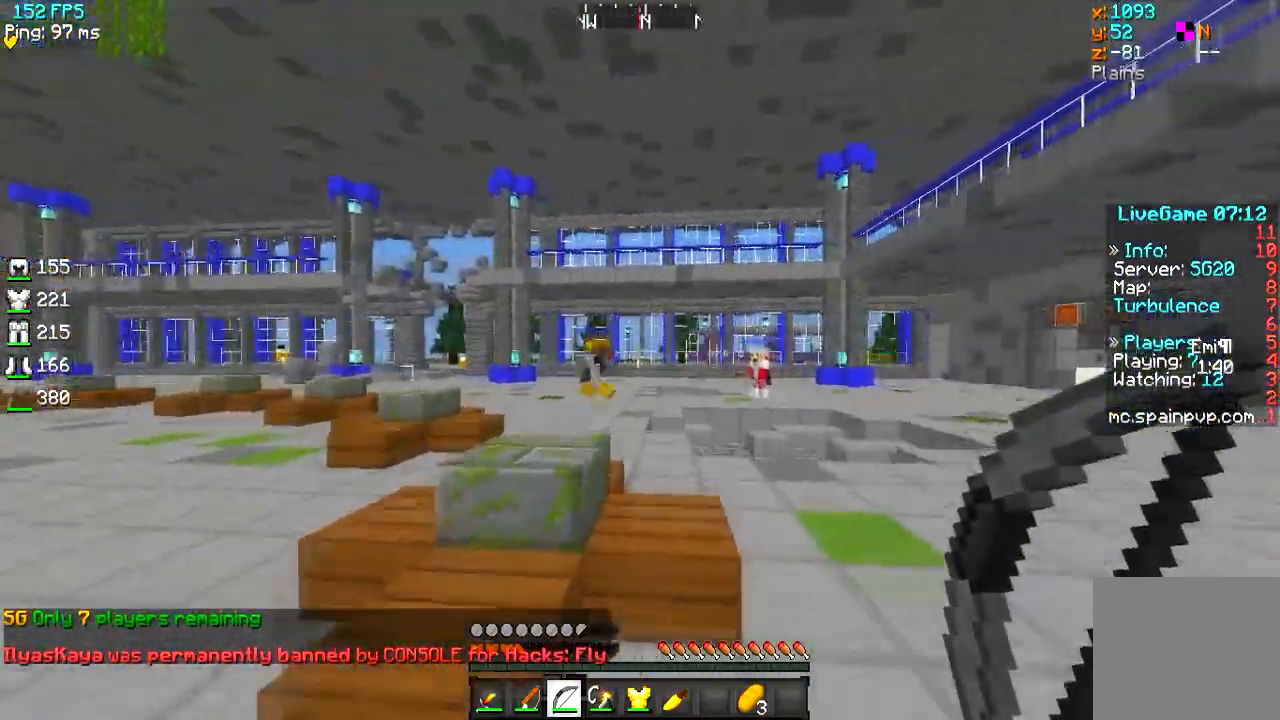
{"keys": ["a", "w"], "events": [[117, "d", "up"], [400, "a", "down"]]}
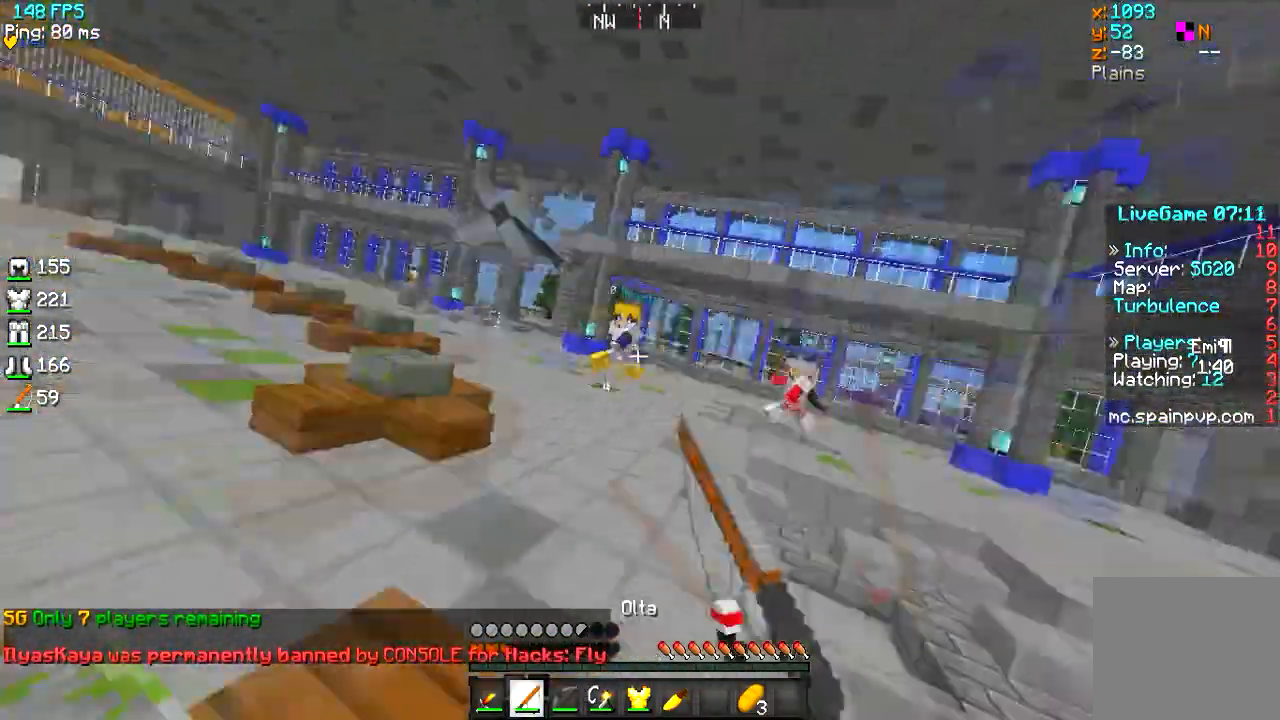
{"keys": ["w"], "events": [[267, "a", "up"]]}
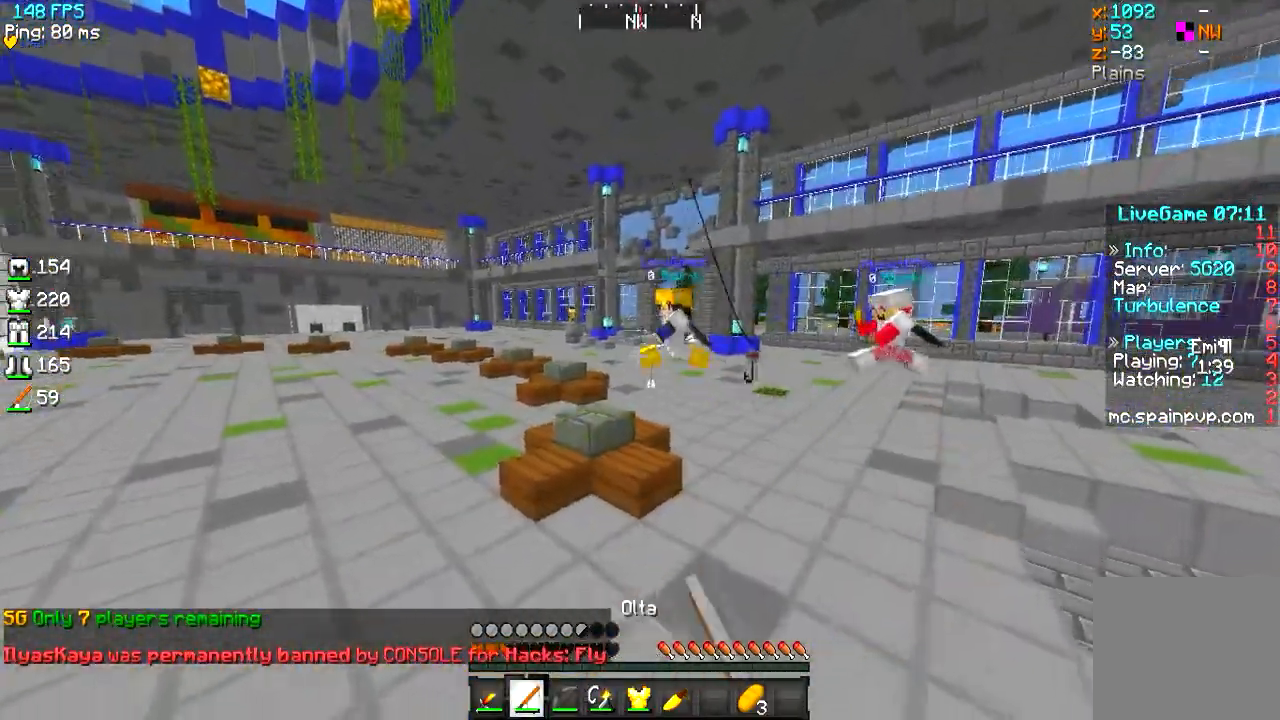
{"keys": ["w"], "events": []}
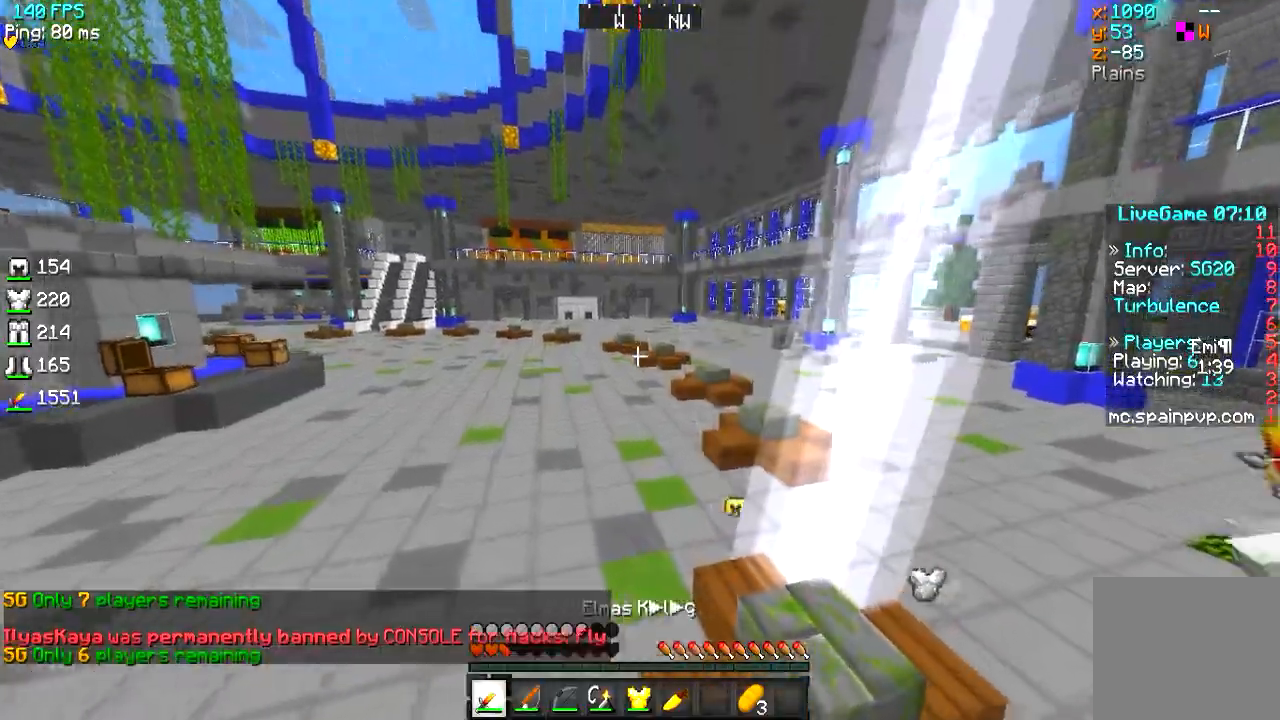
{"keys": ["w"], "events": []}
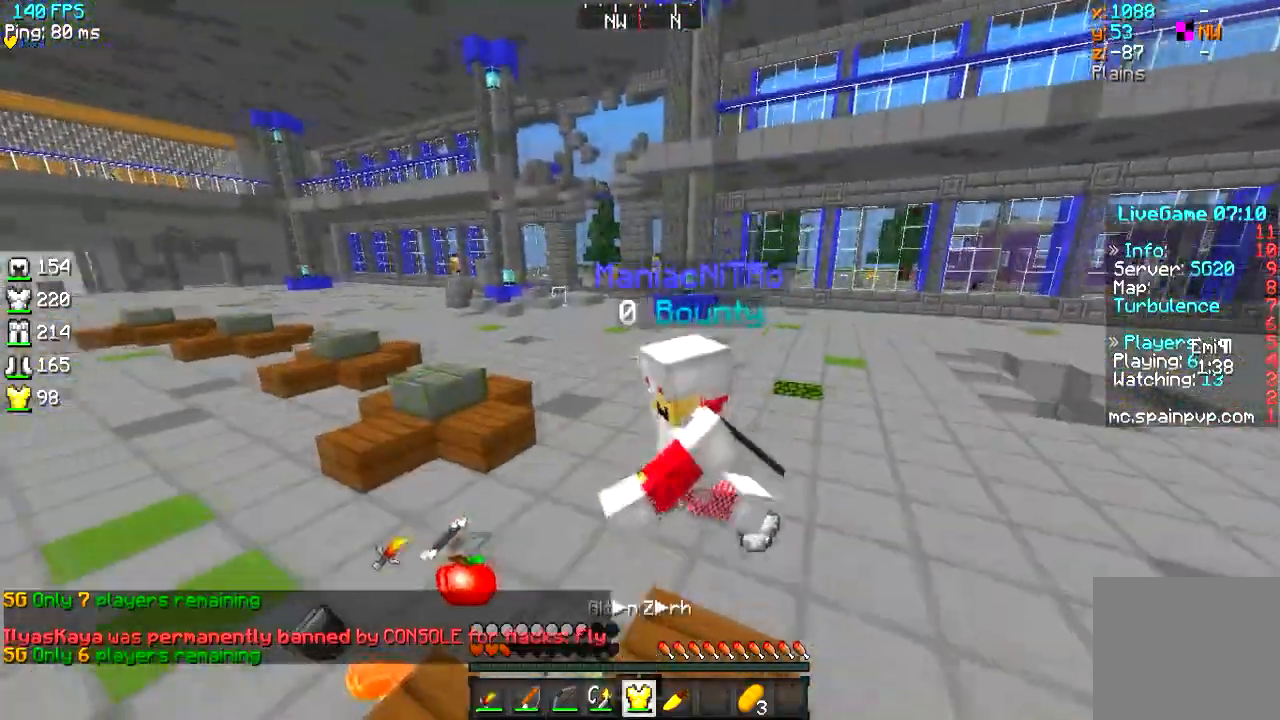
{"keys": ["w"], "events": []}
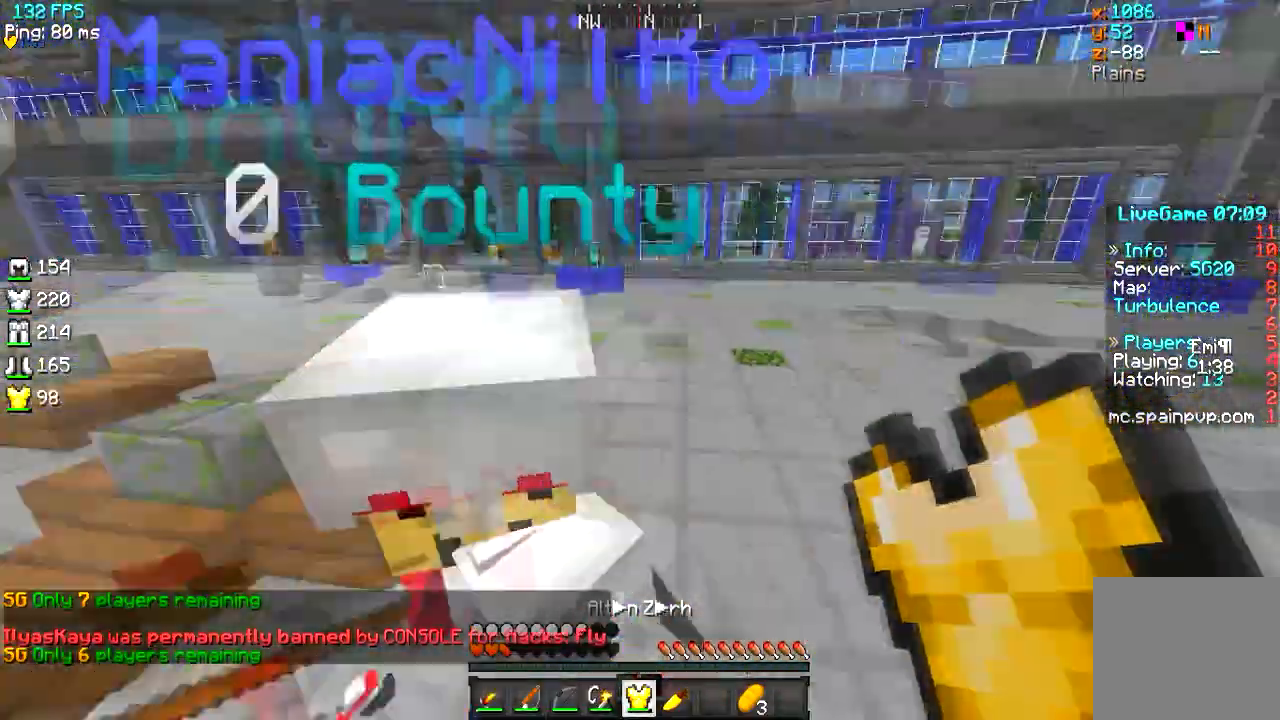
{"keys": ["d", "w"], "events": [[351, "d", "down"]]}
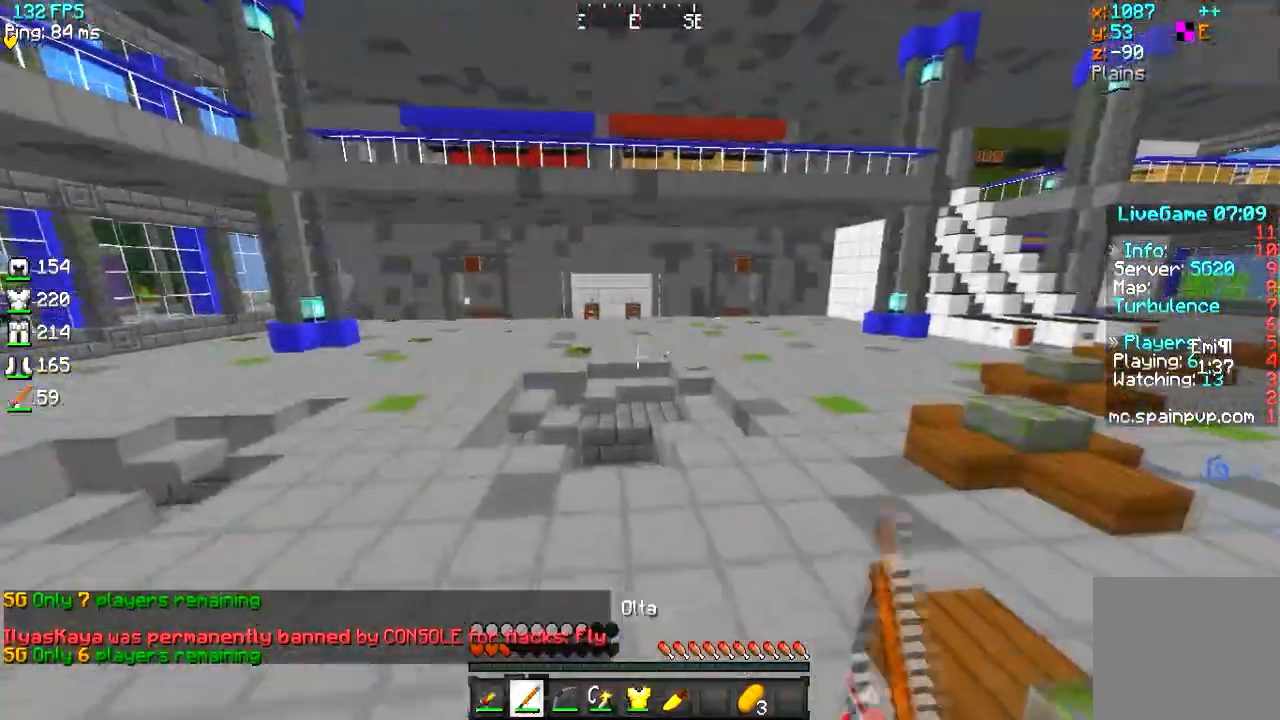
{"keys": ["w"], "events": [[34, "d", "up"]]}
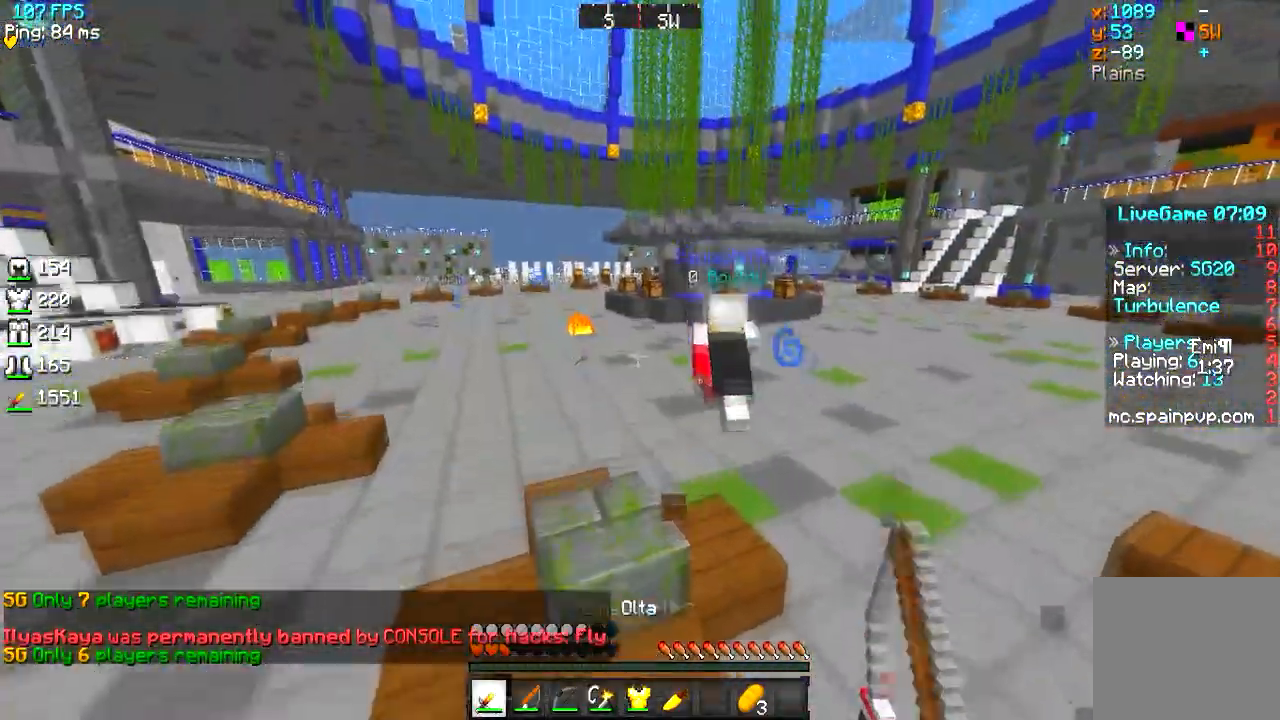
{"keys": ["w"], "events": []}
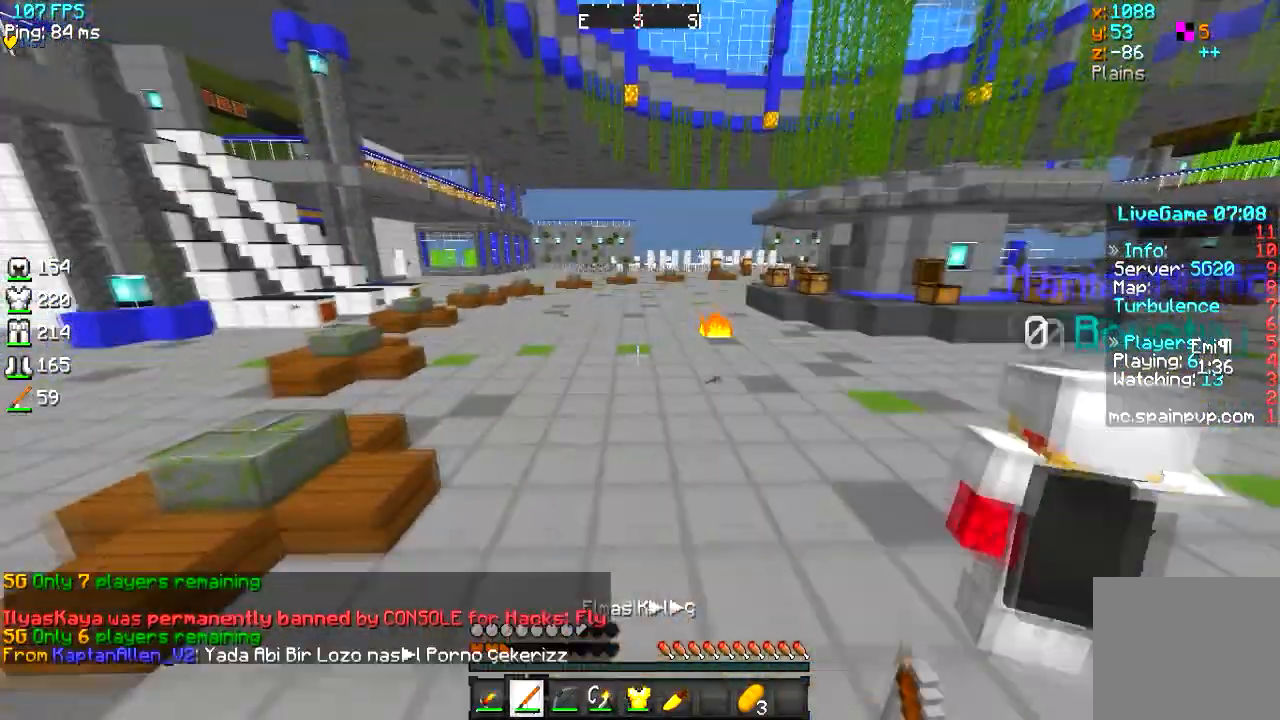
{"keys": ["w"], "events": []}
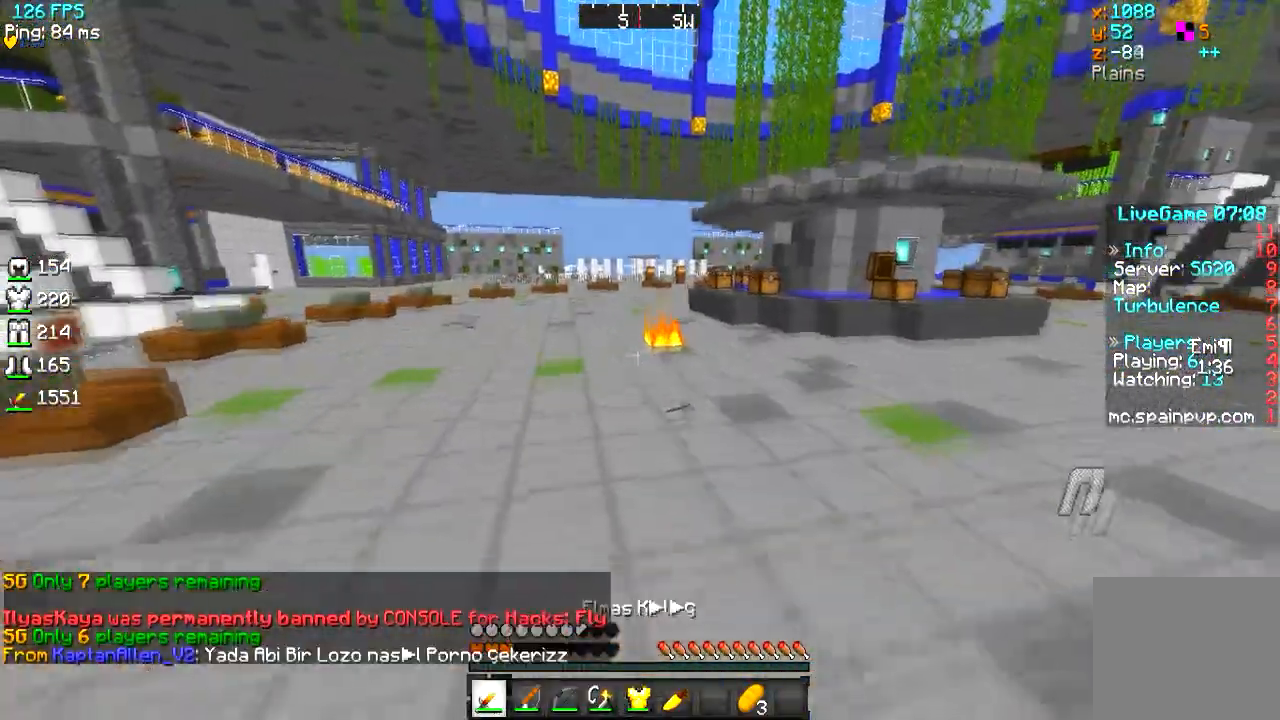
{"keys": ["w"], "events": []}
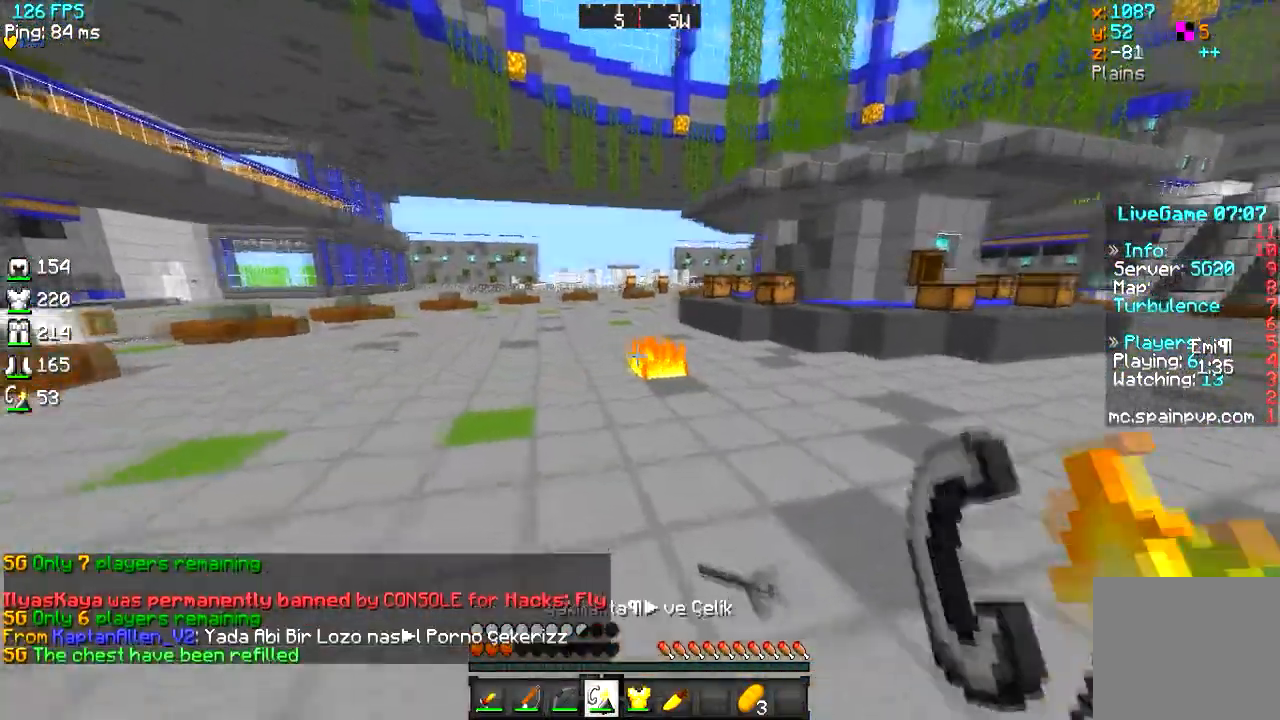
{"keys": ["a", "w"], "events": [[217, "a", "down"]]}
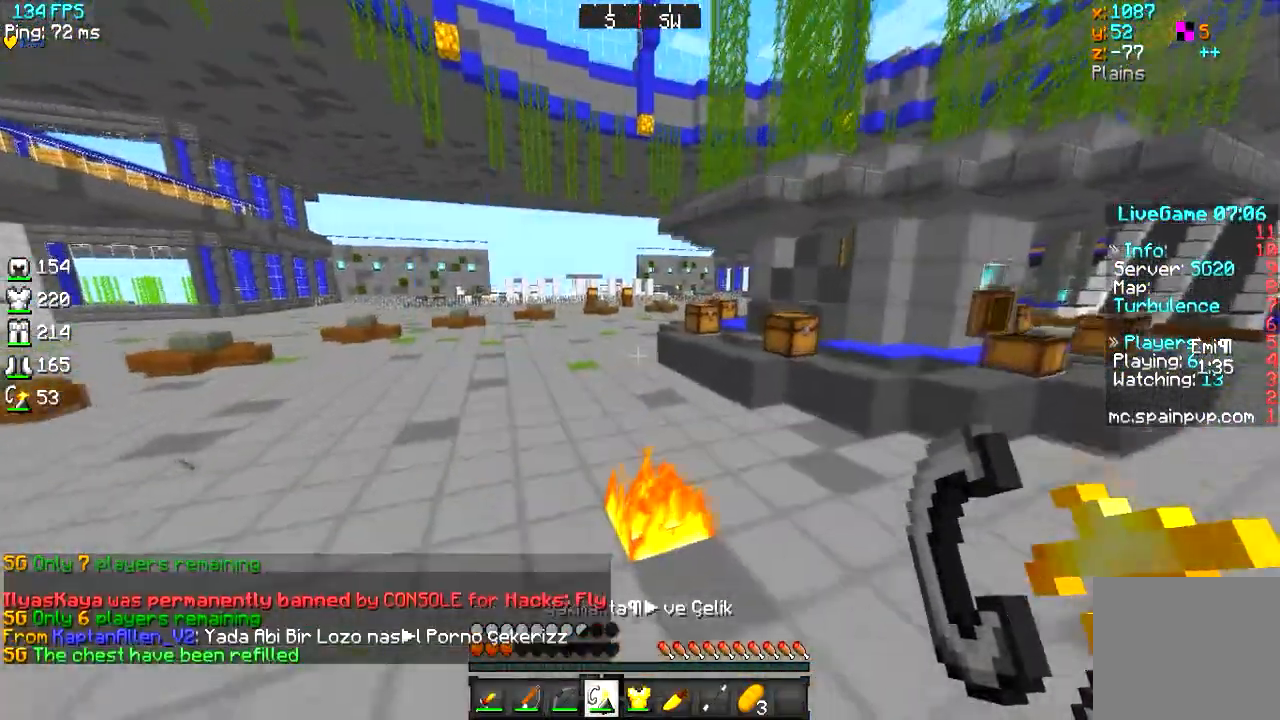
{"keys": [], "events": [[117, "w", "up"], [383, "a", "up"]]}
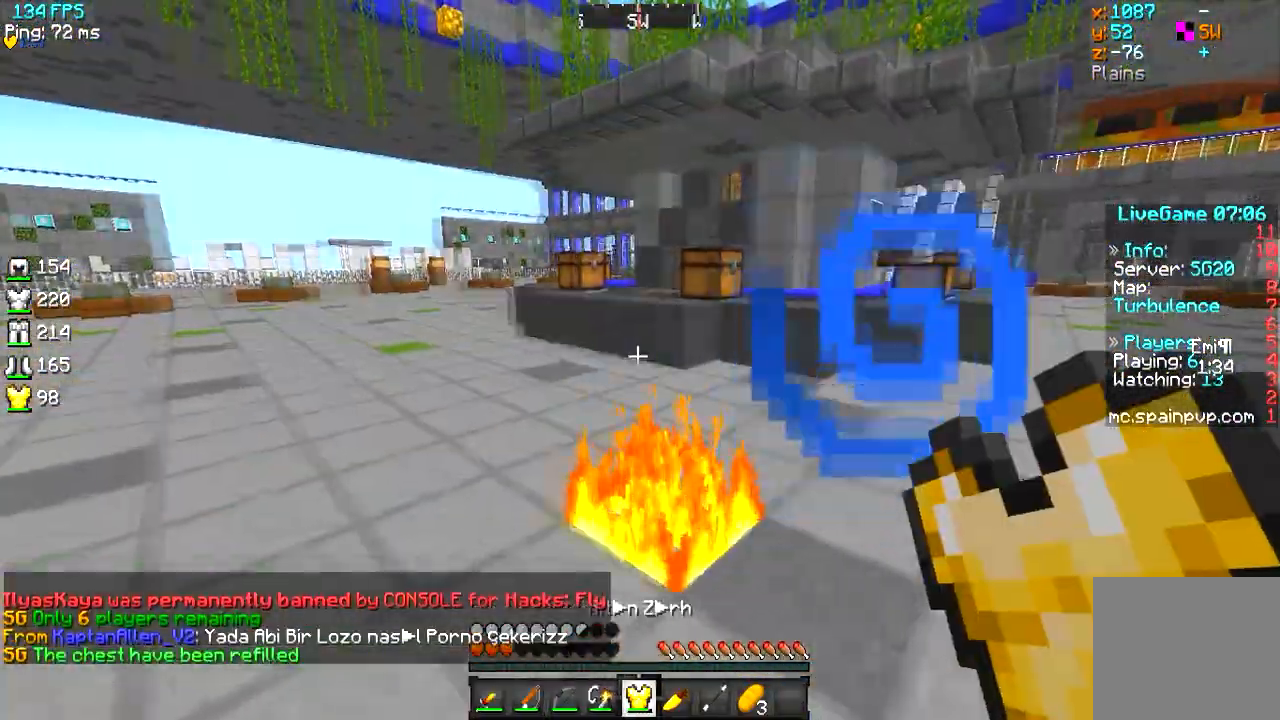
{"keys": ["d", "w"], "events": [[34, "d", "down"], [150, "w", "down"]]}
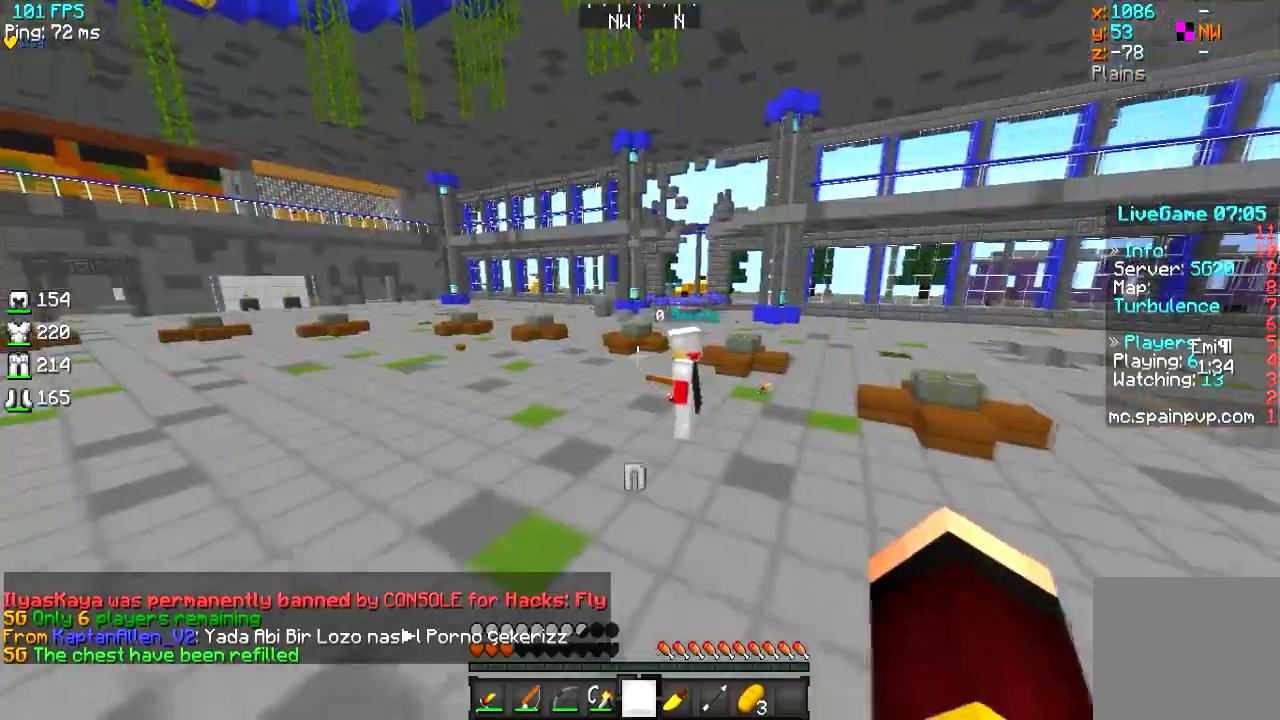
{"keys": ["a", "w"], "events": [[66, "d", "up"], [400, "a", "down"]]}
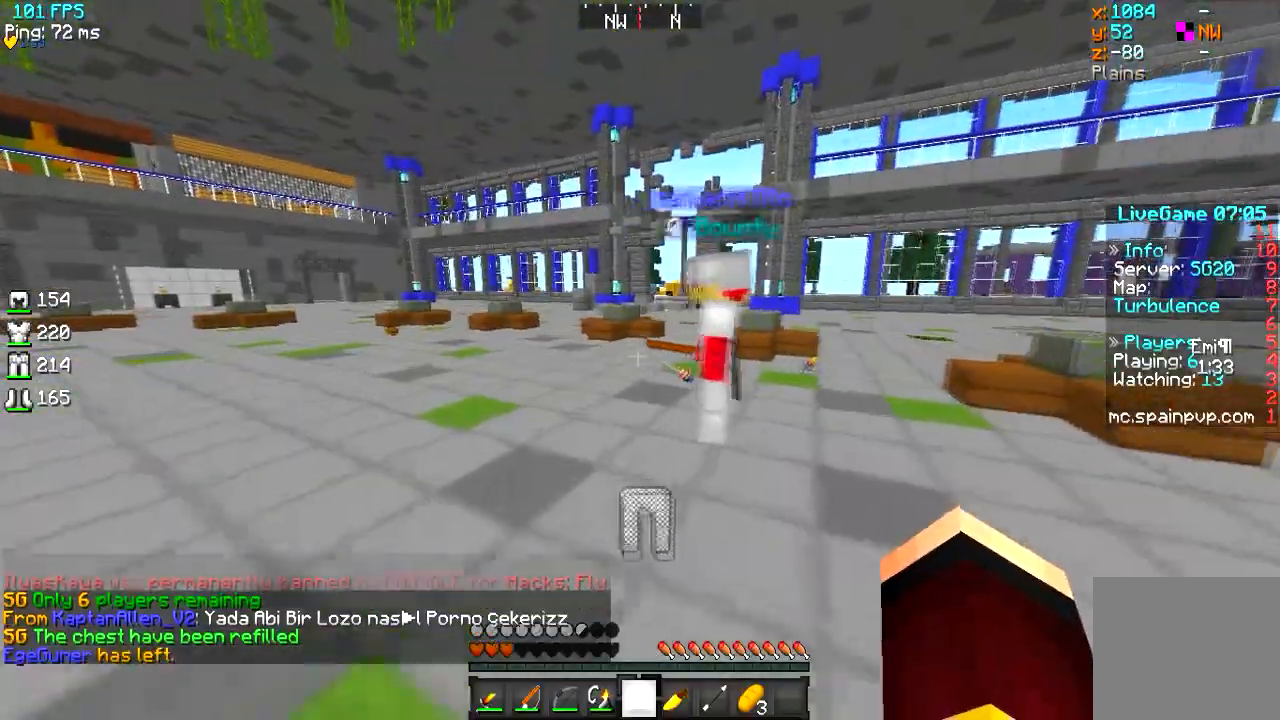
{"keys": ["w"]}
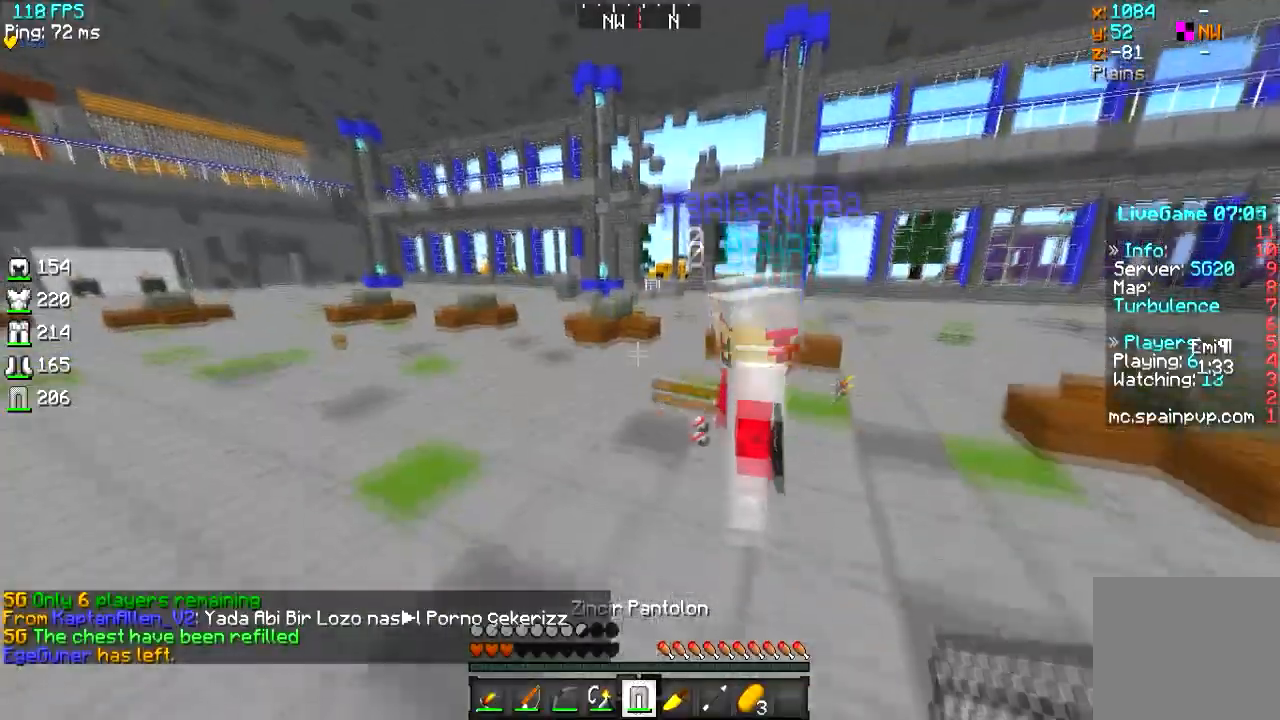
{"keys": ["w"], "events": [[150, "a", "down"], [317, "a", "up"]]}
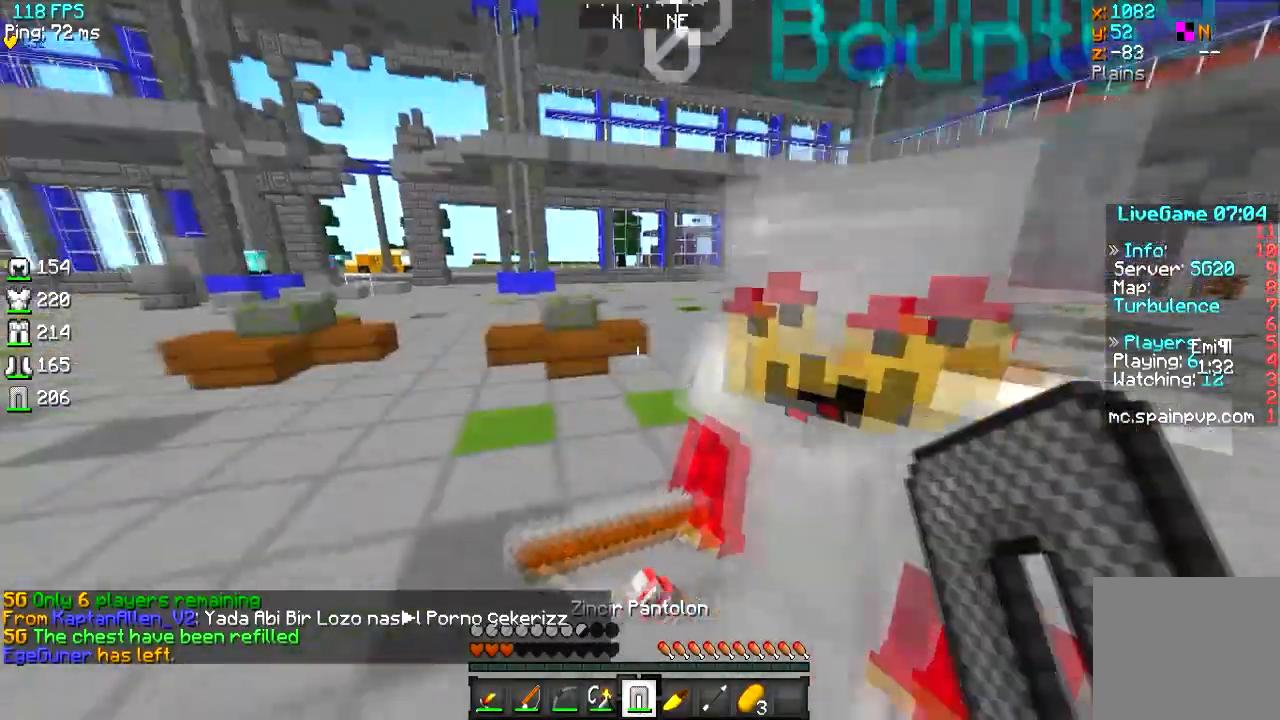
{"keys": ["a", "w"], "events": [[267, "d", "down"], [451, "d", "up"], [467, "a", "down"]]}